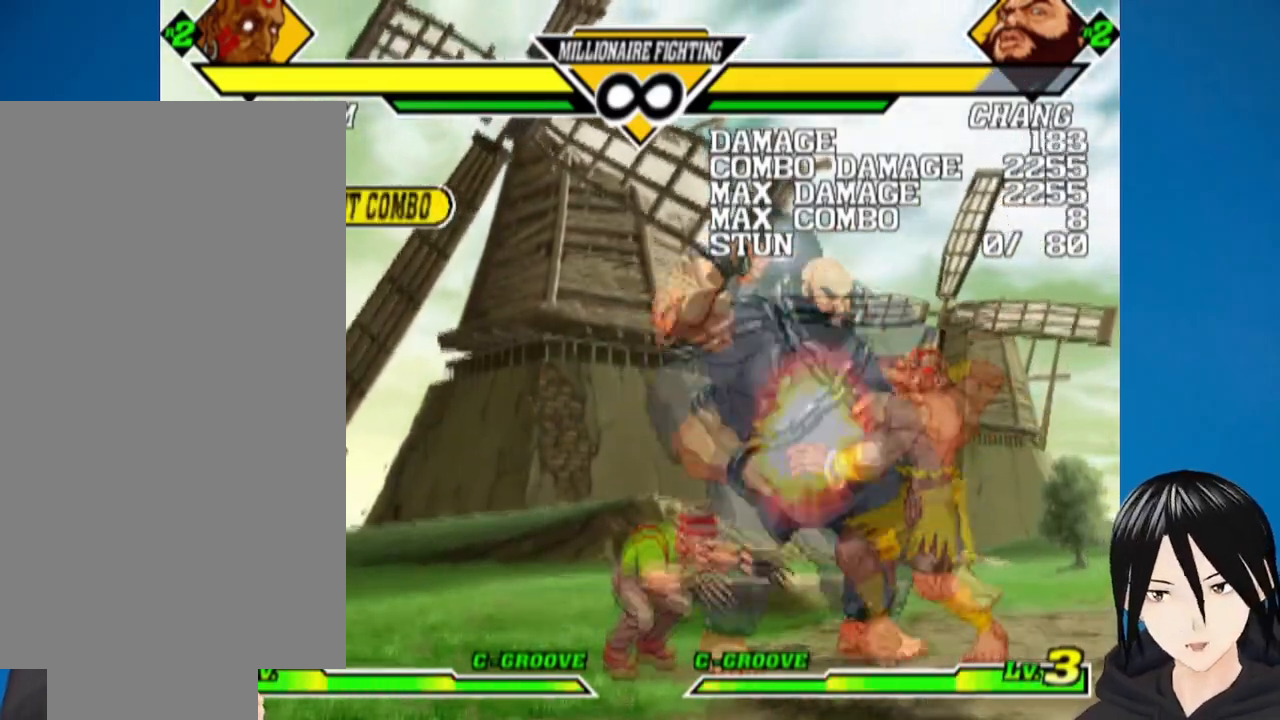
Gameplay with a controller (PlayStation layout); each line is a JSON object with the inputs held at the frame after it. "events" lists button and stick changes between this image and that frame as [ms after this image, input, new state], when the widget could be followed in between.
{"buttons": [], "left_stick": "center", "right_stick": "center", "events": [[17, "CROSS", "up"], [67, "CROSS", "down"], [83, "CIRCLE", "up"], [117, "SQUARE", "down"], [183, "TRIANGLE", "down"], [200, "CROSS", "up"], [200, "SQUARE", "up"], [233, "TRIANGLE", "up"], [283, "DPAD_DOWN", "up"], [317, "DPAD_LEFT", "up"]]}
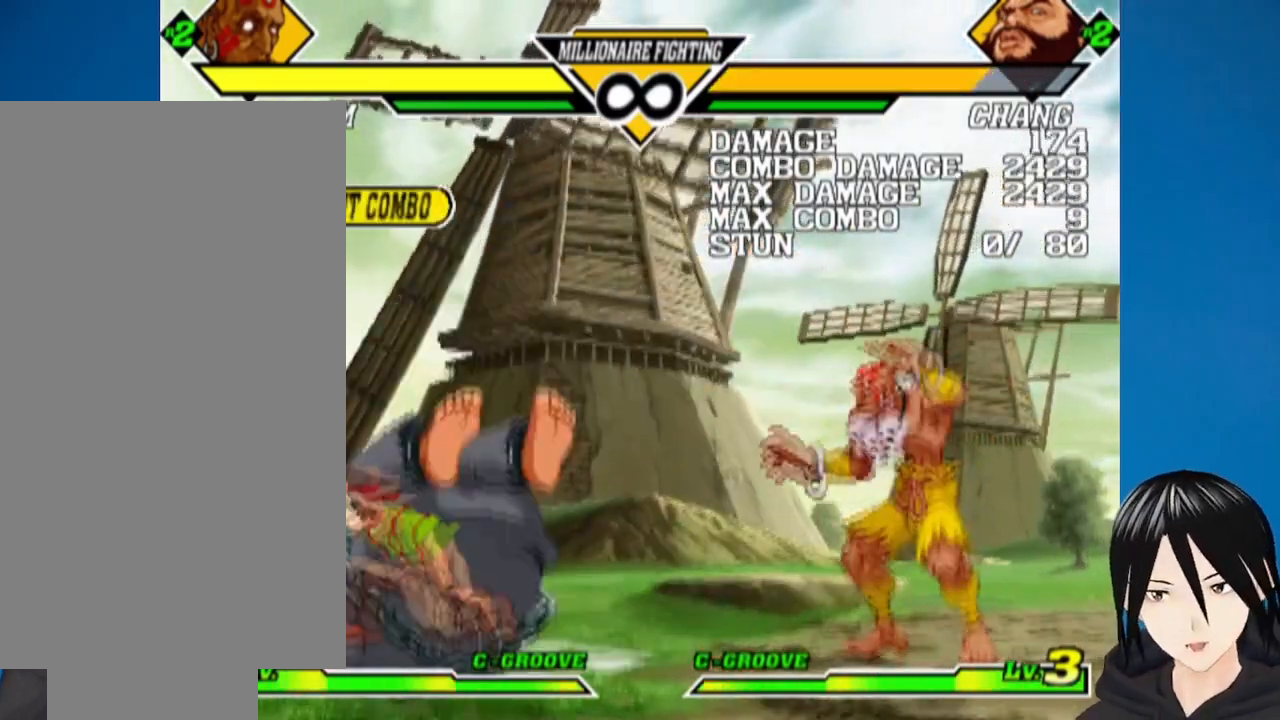
{"buttons": [], "left_stick": "center", "right_stick": "center", "events": [[50, "DPAD_UP", "down"], [133, "DPAD_UP", "up"], [183, "DPAD_DOWN", "down"], [250, "CROSS", "down"], [400, "CROSS", "up"], [433, "DPAD_DOWN", "up"]]}
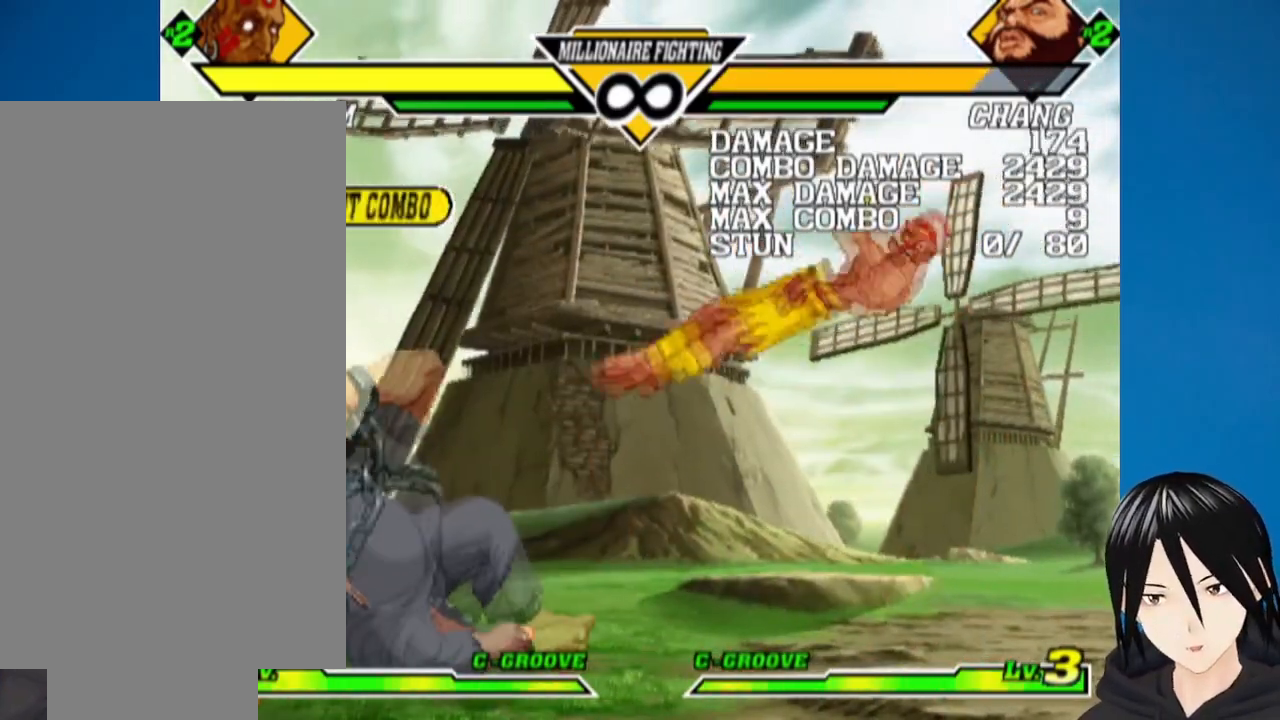
{"buttons": ["DPAD_RIGHT"], "left_stick": "center", "right_stick": "center", "events": [[183, "DPAD_RIGHT", "down"], [333, "DPAD_UP", "down"], [500, "DPAD_UP", "up"]]}
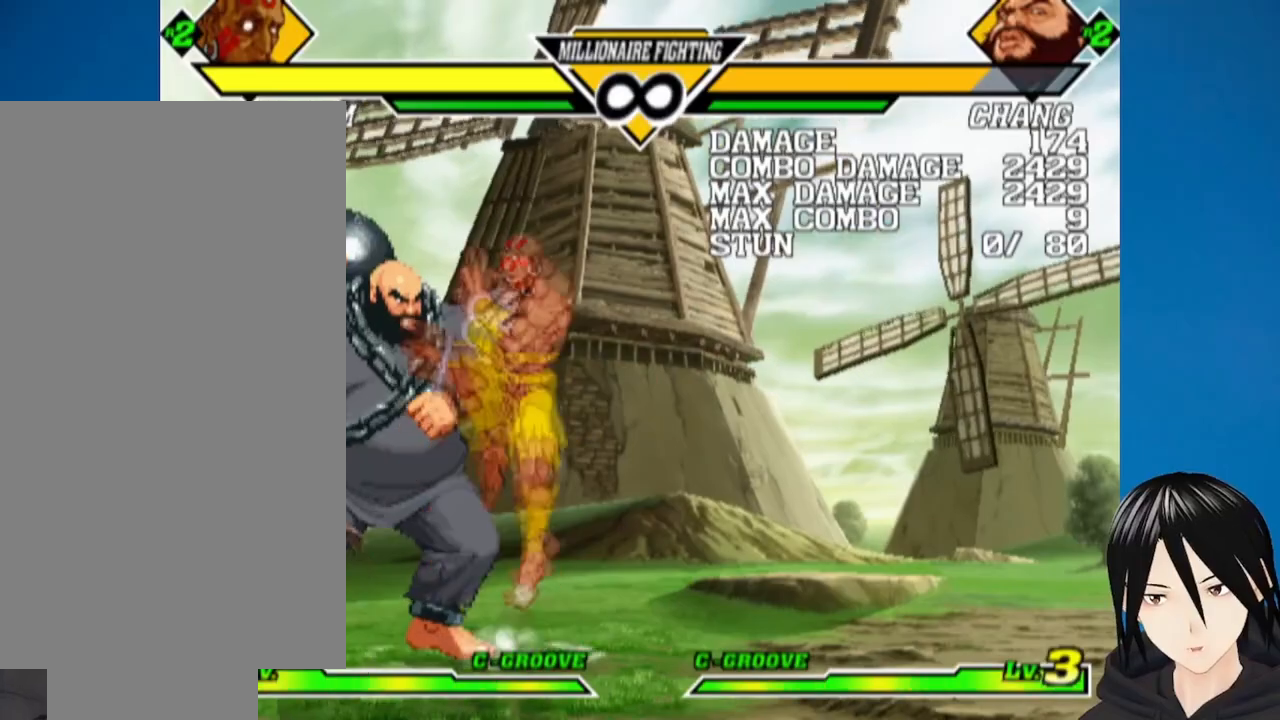
{"buttons": [], "left_stick": "center", "right_stick": "center", "events": [[17, "DPAD_DOWN", "down"], [50, "DPAD_RIGHT", "up"], [67, "CIRCLE", "down"], [200, "CIRCLE", "up"], [317, "DPAD_DOWN", "up"]]}
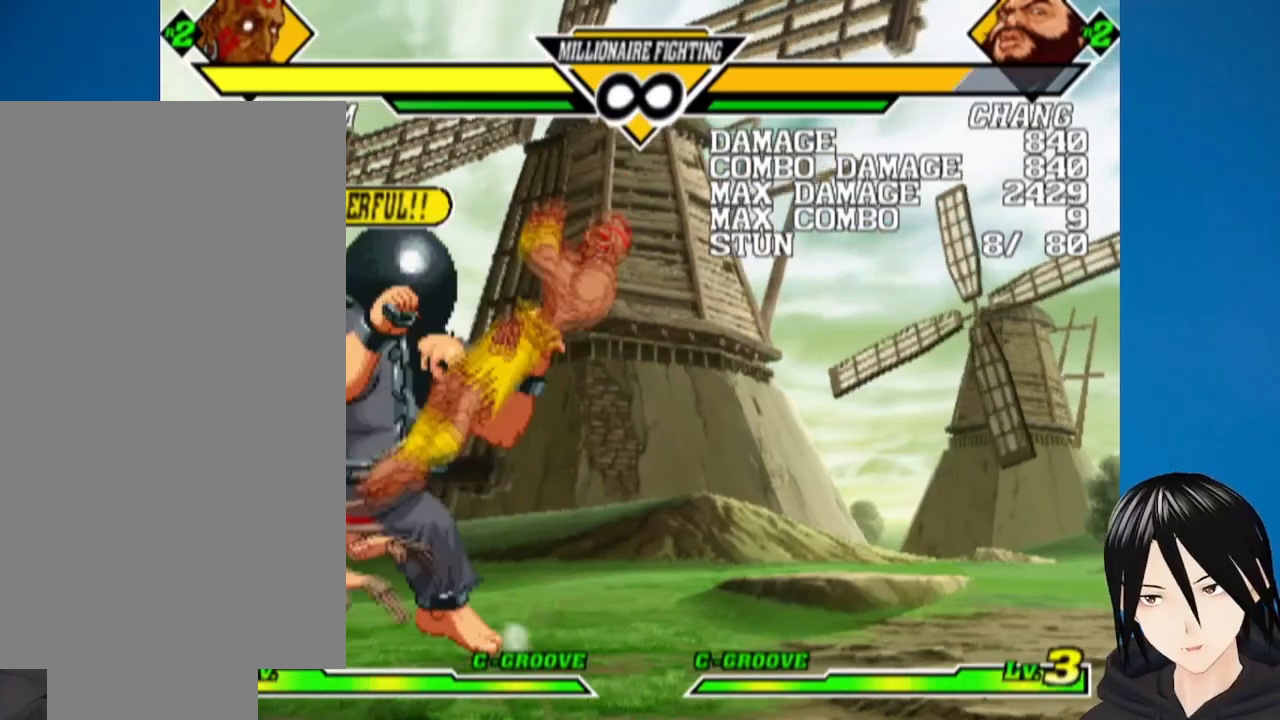
{"buttons": ["DPAD_DOWN"], "left_stick": "center", "right_stick": "center", "events": [[67, "DPAD_RIGHT", "down"], [250, "DPAD_UP", "down"], [400, "DPAD_UP", "up"], [450, "DPAD_DOWN", "down"], [483, "DPAD_RIGHT", "up"]]}
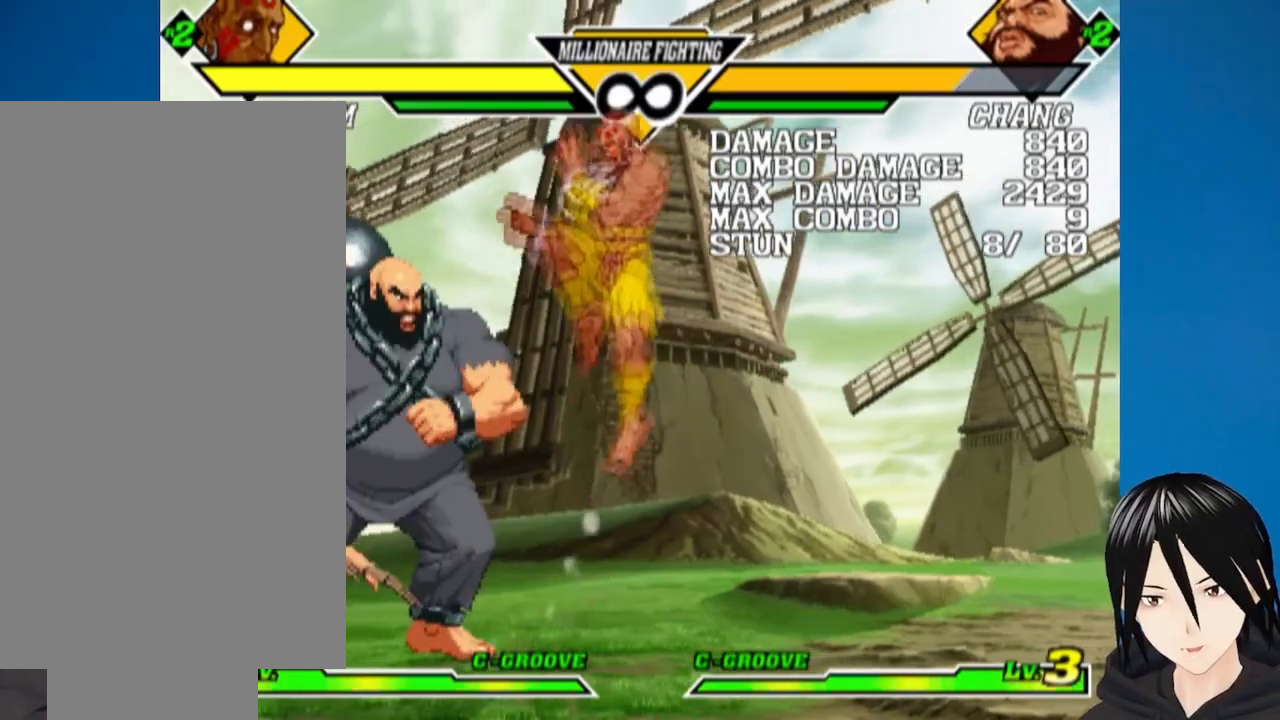
{"buttons": ["DPAD_RIGHT"], "left_stick": "center", "right_stick": "center", "events": [[17, "R1", "down"], [133, "R1", "up"], [200, "DPAD_DOWN", "up"], [383, "DPAD_RIGHT", "down"]]}
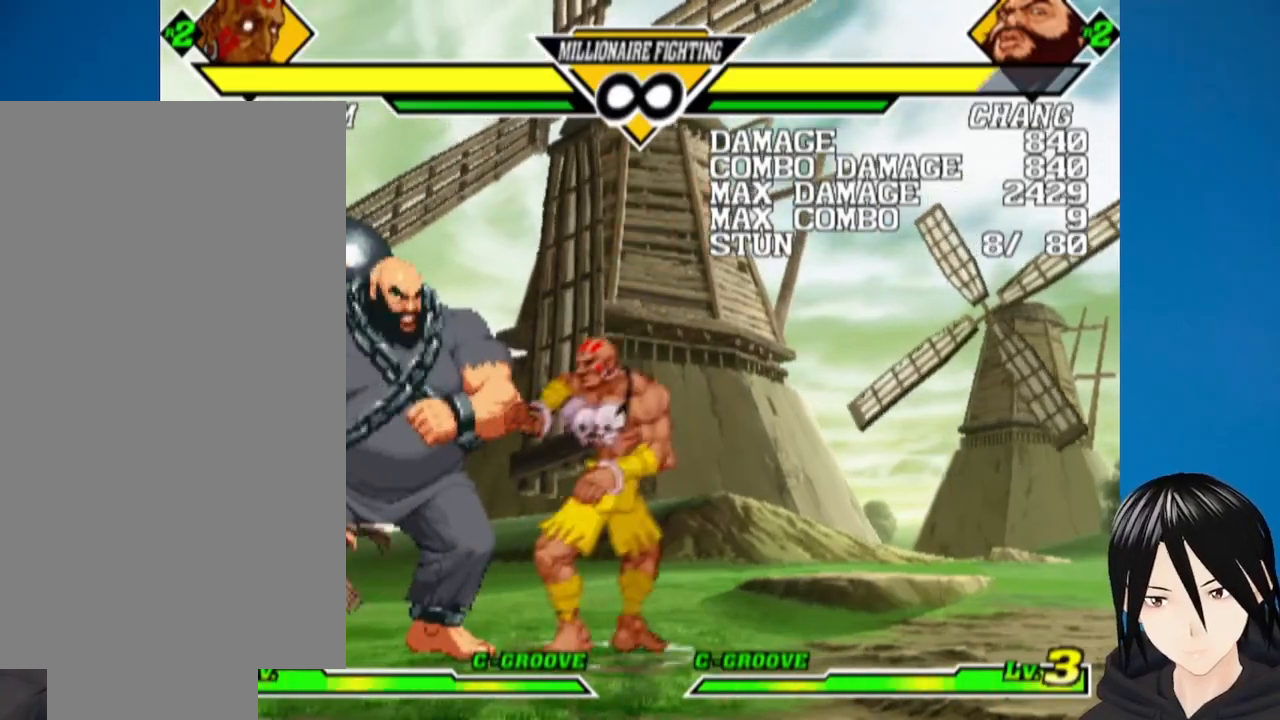
{"buttons": [], "left_stick": "center", "right_stick": "center", "events": [[150, "DPAD_UP", "down"], [267, "DPAD_UP", "up"], [500, "DPAD_RIGHT", "up"]]}
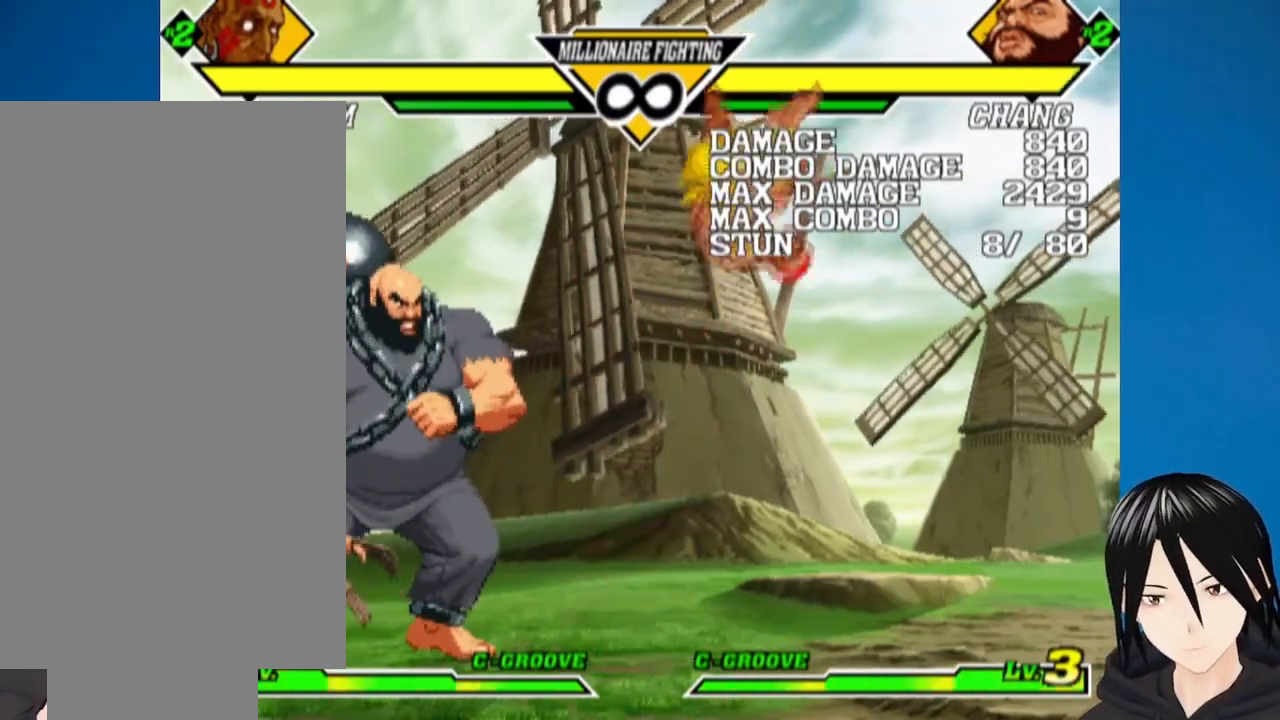
{"buttons": ["R1"], "left_stick": "center", "right_stick": "center", "events": [[183, "R1", "down"], [317, "R1", "up"], [417, "R1", "down"]]}
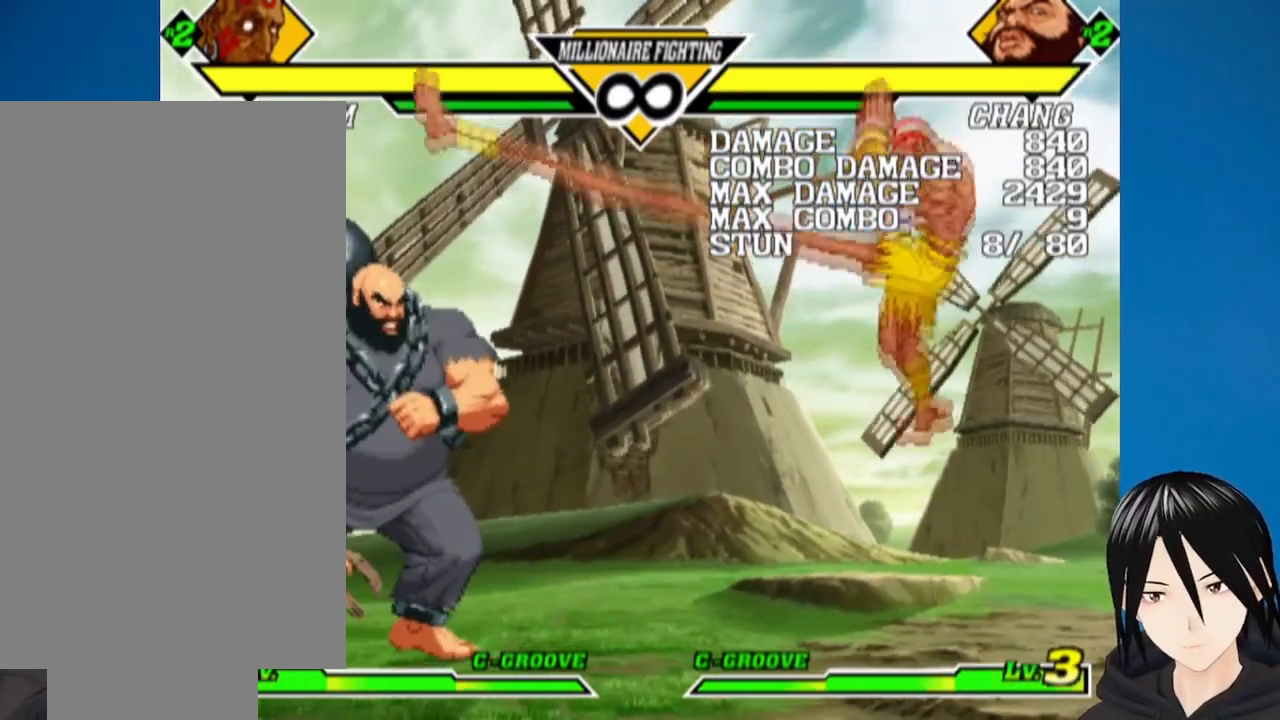
{"buttons": [], "left_stick": "center", "right_stick": "center", "events": [[33, "R1", "up"], [150, "R1", "down"], [267, "R1", "up"], [317, "R1", "down"], [433, "R1", "up"]]}
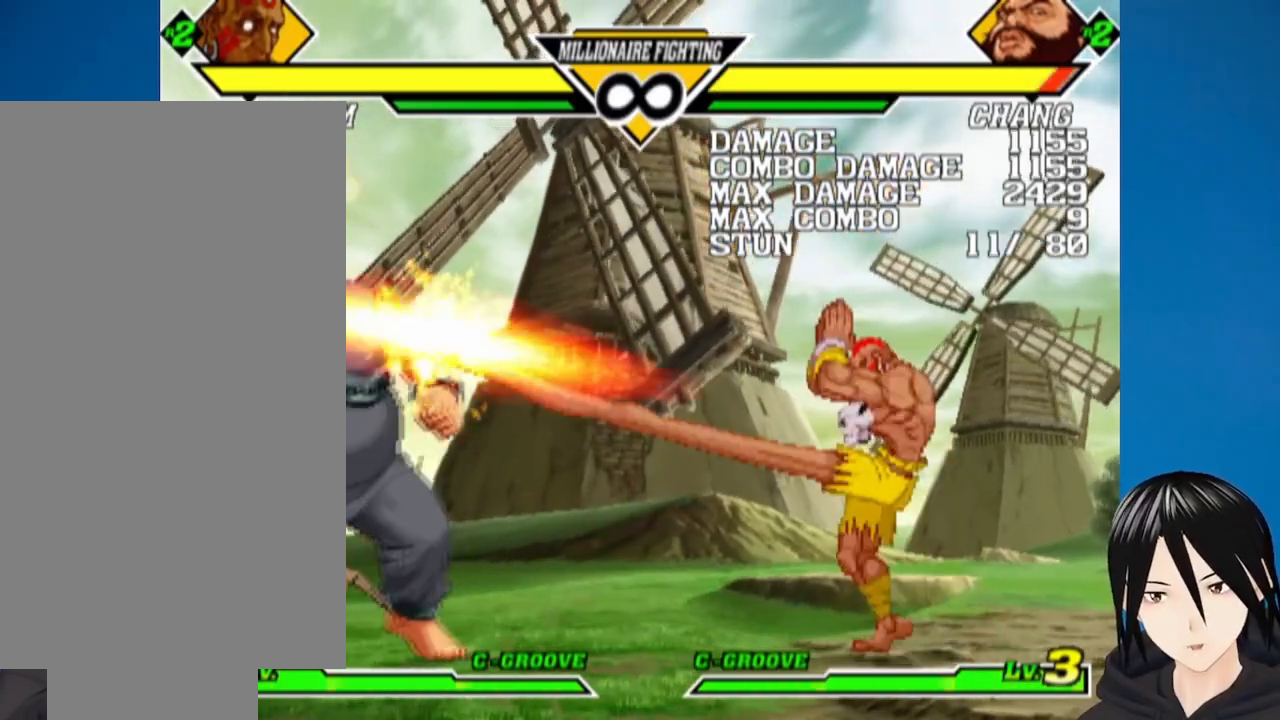
{"buttons": ["DPAD_DOWN", "DPAD_LEFT"], "left_stick": "center", "right_stick": "center", "events": [[383, "DPAD_DOWN", "down"], [450, "DPAD_LEFT", "down"]]}
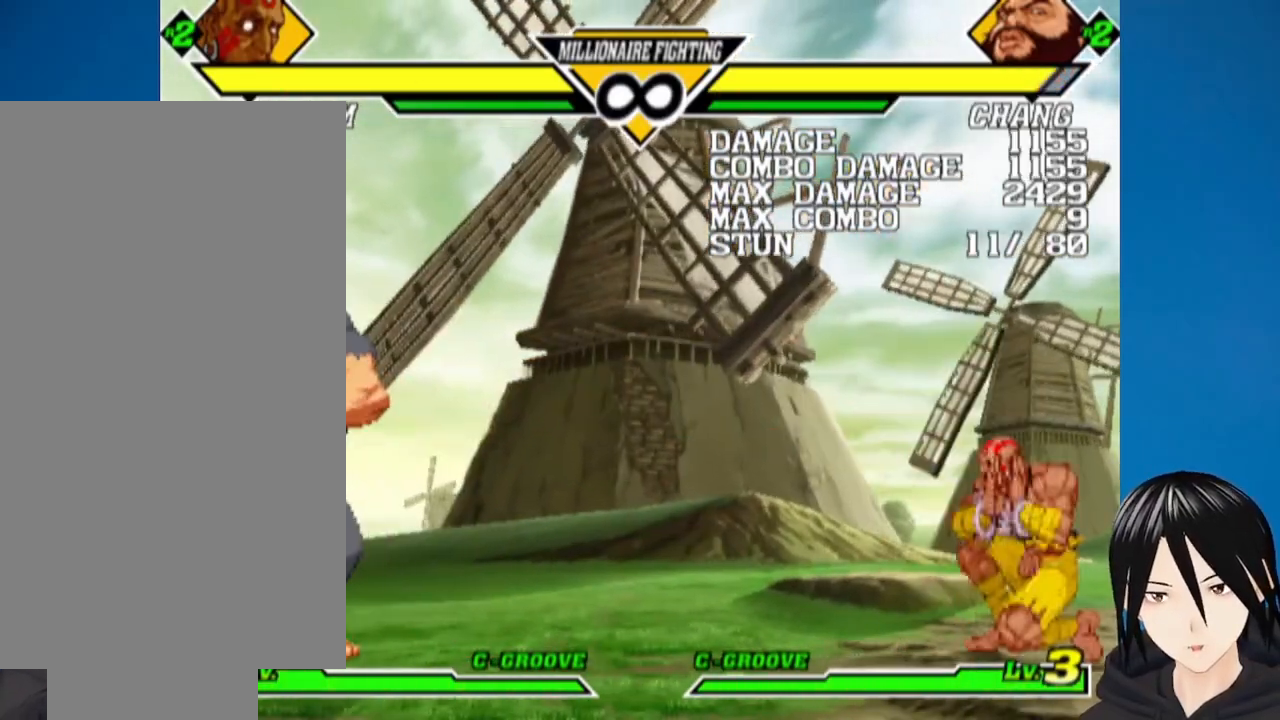
{"buttons": [], "left_stick": "center", "right_stick": "center", "events": [[17, "DPAD_DOWN", "up"], [33, "SQUARE", "down"], [117, "SQUARE", "up"], [150, "DPAD_LEFT", "up"], [183, "SQUARE", "down"], [300, "SQUARE", "up"]]}
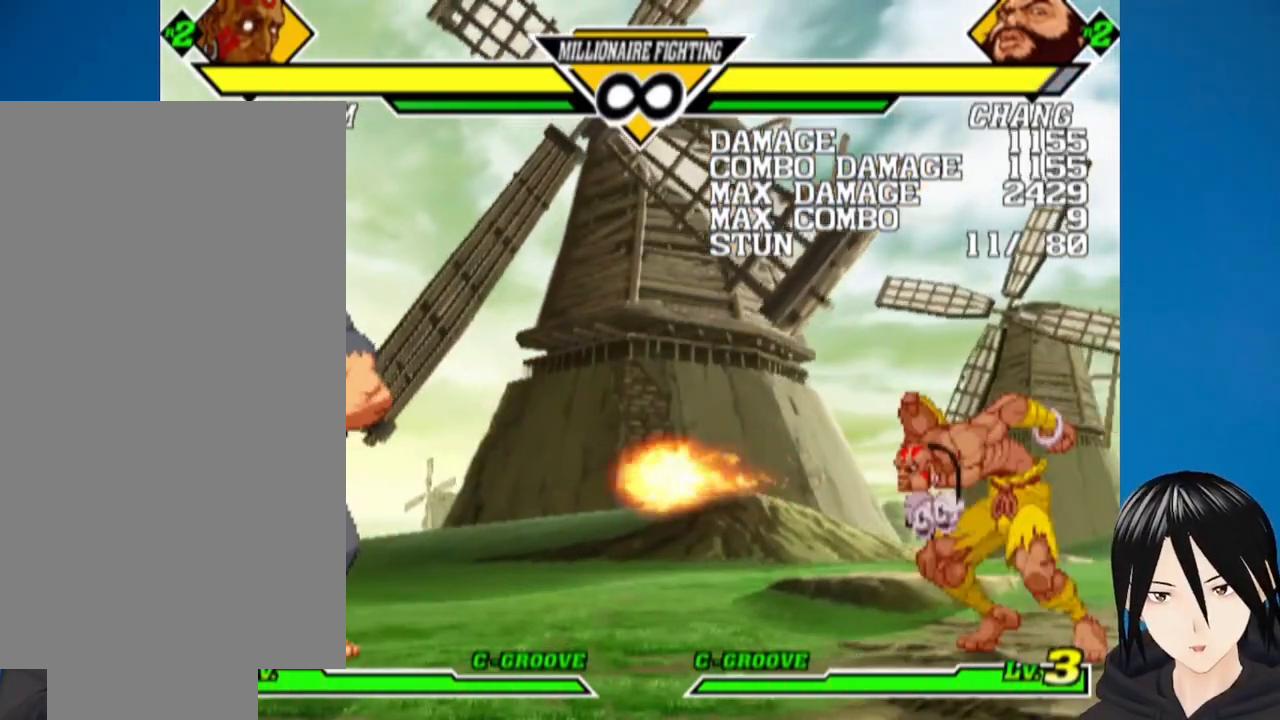
{"buttons": ["DPAD_UP", "DPAD_LEFT"], "left_stick": "center", "right_stick": "center", "events": [[317, "DPAD_LEFT", "down"], [350, "DPAD_UP", "down"]]}
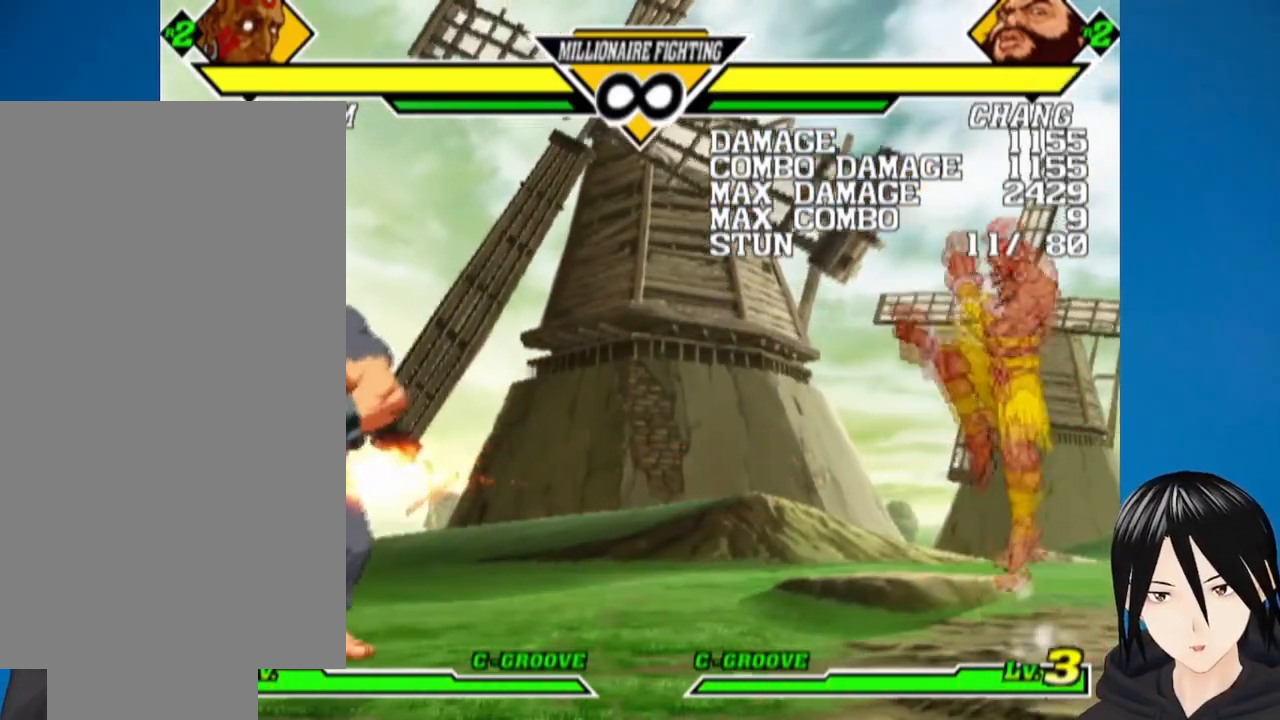
{"buttons": [], "left_stick": "center", "right_stick": "center", "events": [[50, "DPAD_UP", "up"], [100, "DPAD_LEFT", "up"]]}
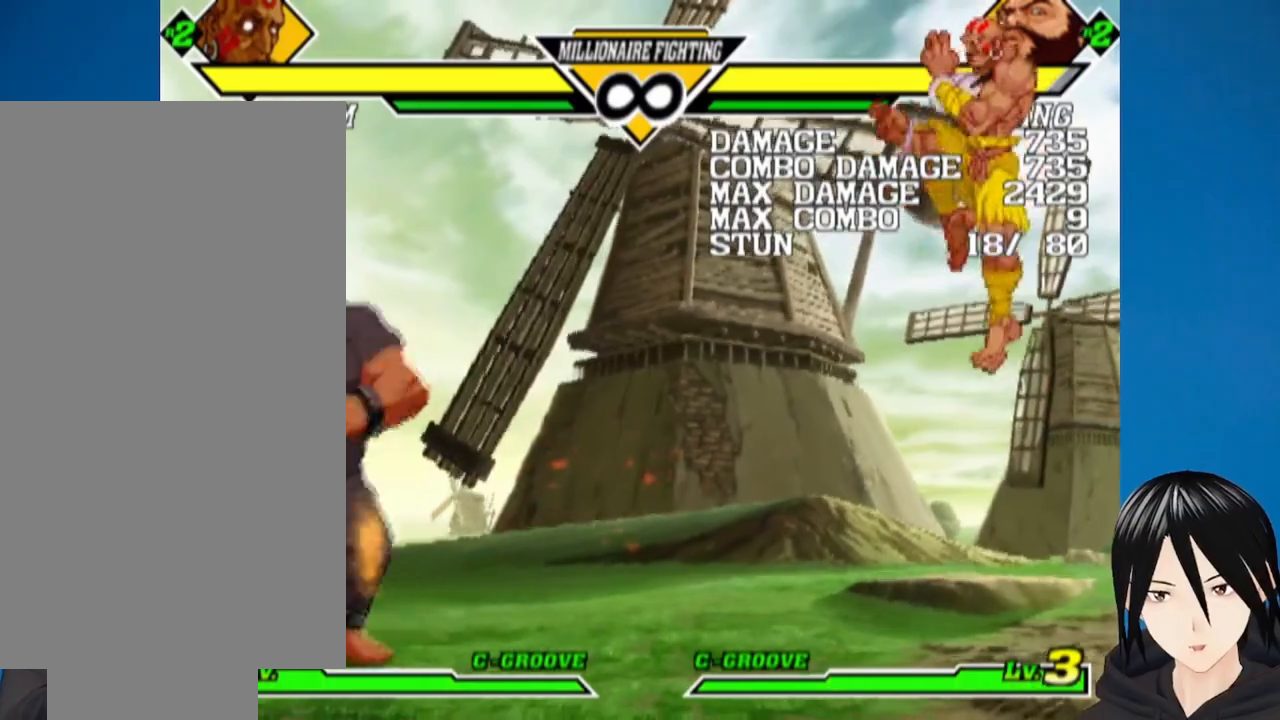
{"buttons": [], "left_stick": "center", "right_stick": "center", "events": [[33, "DPAD_RIGHT", "down"], [100, "DPAD_DOWN", "down"], [133, "DPAD_RIGHT", "up"], [200, "DPAD_RIGHT", "down"], [200, "L2", "down"], [217, "DPAD_DOWN", "up"], [300, "DPAD_RIGHT", "up"], [317, "L2", "up"]]}
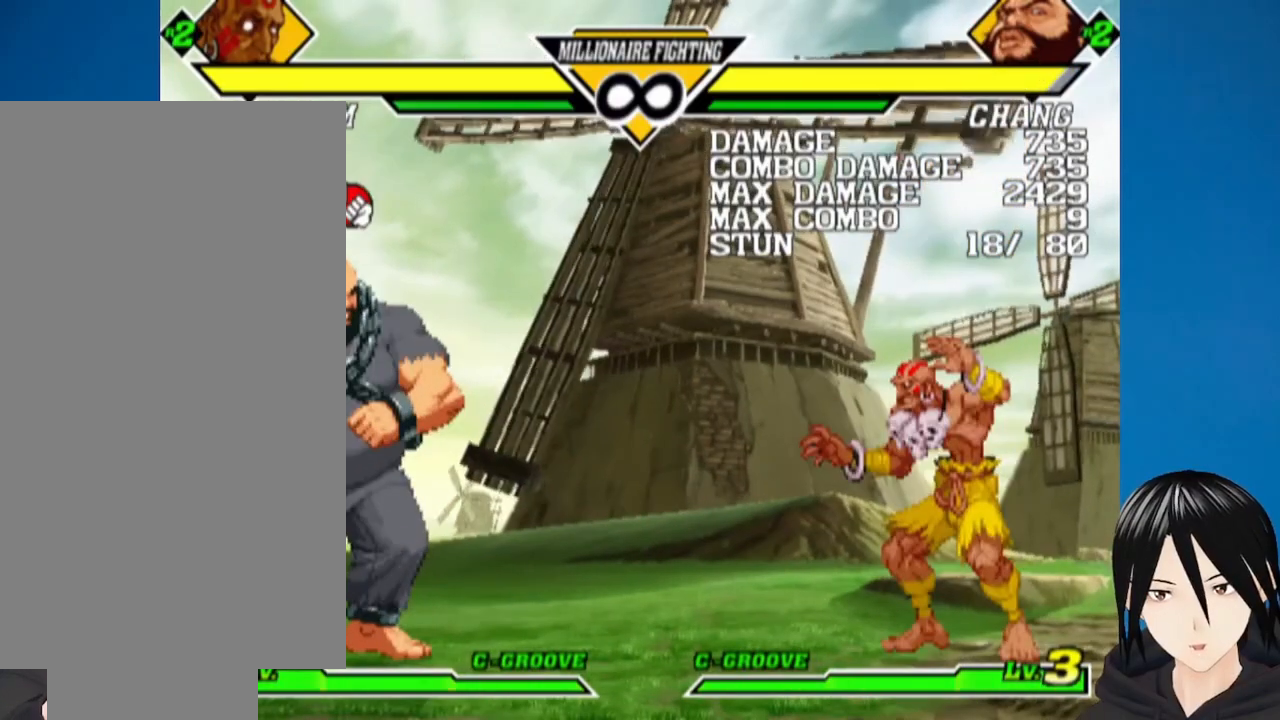
{"buttons": [], "left_stick": "center", "right_stick": "center", "events": [[183, "TRIANGLE", "down"], [317, "TRIANGLE", "up"]]}
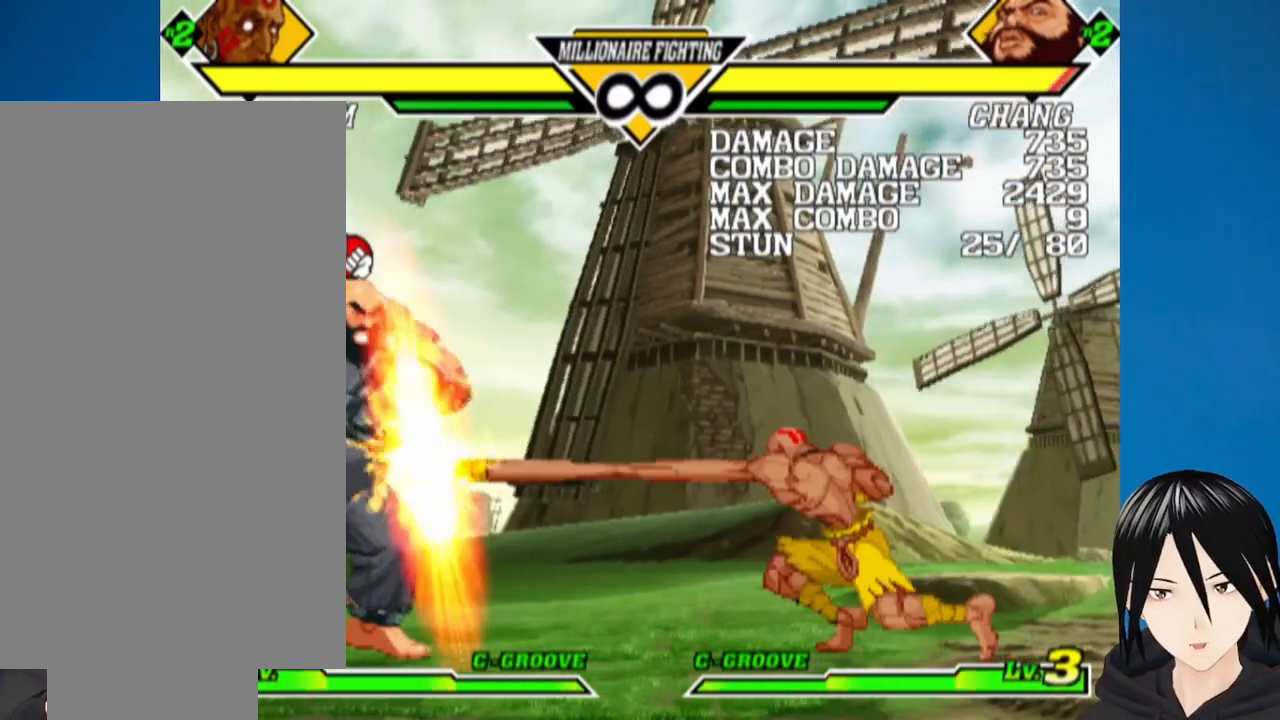
{"buttons": [], "left_stick": "center", "right_stick": "center", "events": [[50, "DPAD_RIGHT", "down"], [133, "DPAD_UP", "down"], [183, "DPAD_UP", "up"], [200, "DPAD_DOWN", "down"], [217, "DPAD_RIGHT", "up"], [283, "DPAD_DOWN", "up"]]}
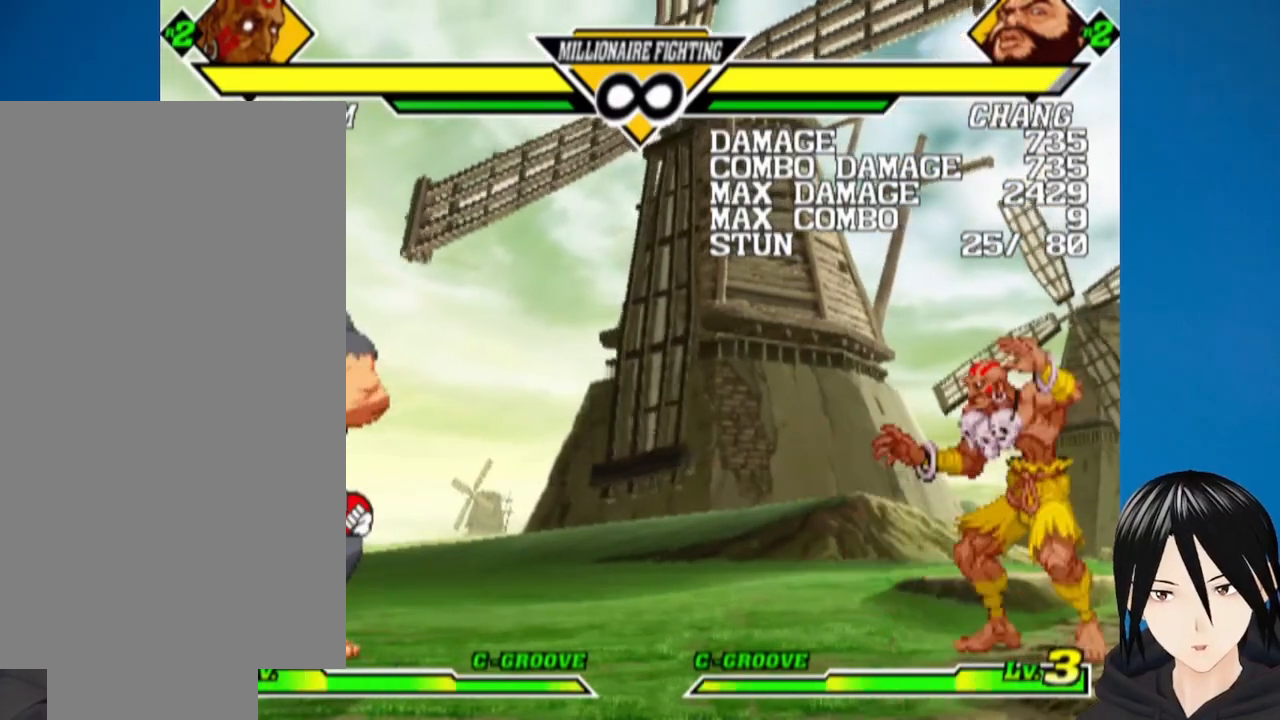
{"buttons": [], "left_stick": "center", "right_stick": "center", "events": [[50, "DPAD_LEFT", "down"], [67, "DPAD_UP", "down"], [150, "DPAD_UP", "up"], [167, "DPAD_DOWN", "down"], [183, "DPAD_LEFT", "up"], [233, "CROSS", "down"], [367, "CROSS", "up"], [500, "DPAD_DOWN", "up"]]}
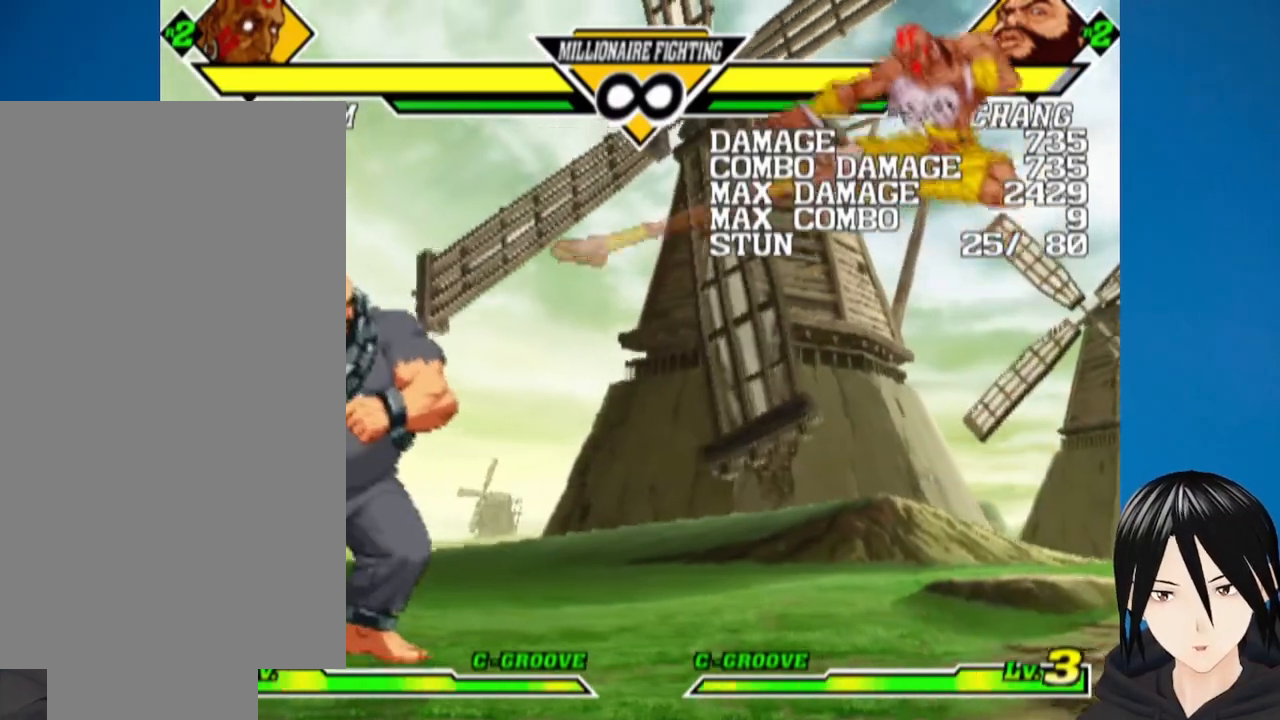
{"buttons": [], "left_stick": "center", "right_stick": "center", "events": []}
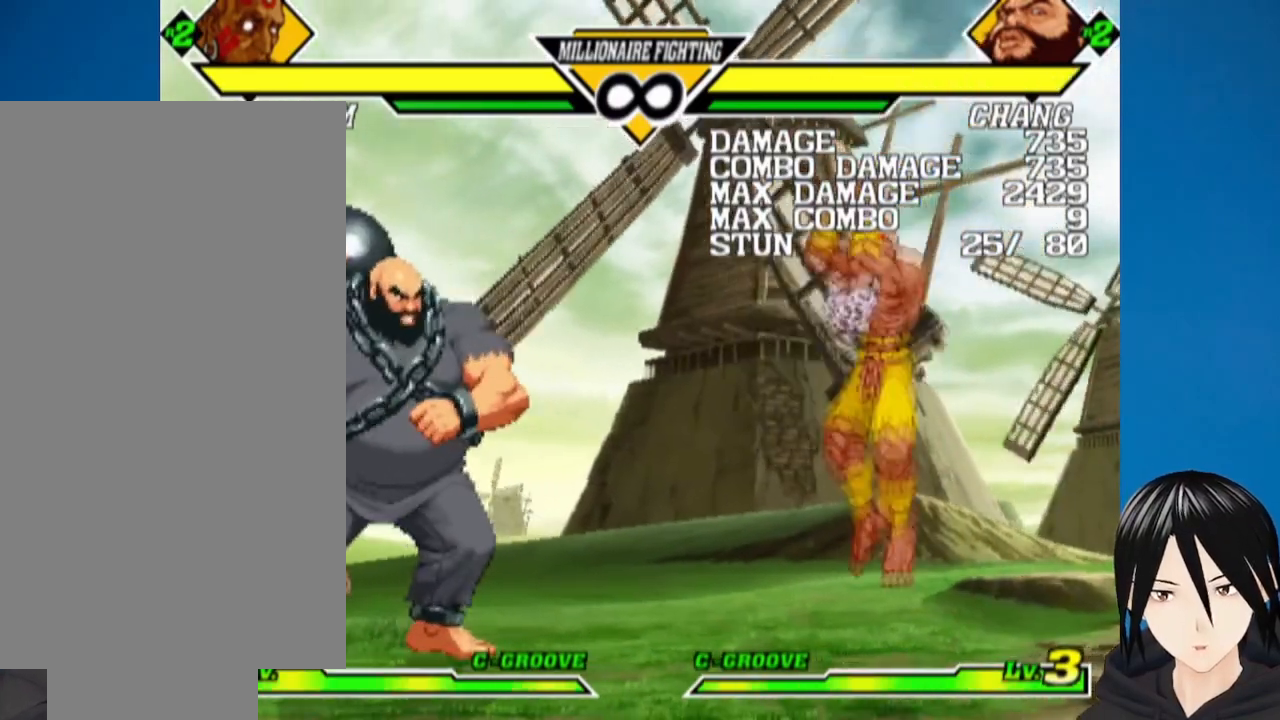
{"buttons": [], "left_stick": "center", "right_stick": "center", "events": [[100, "CROSS", "down"], [233, "CROSS", "up"]]}
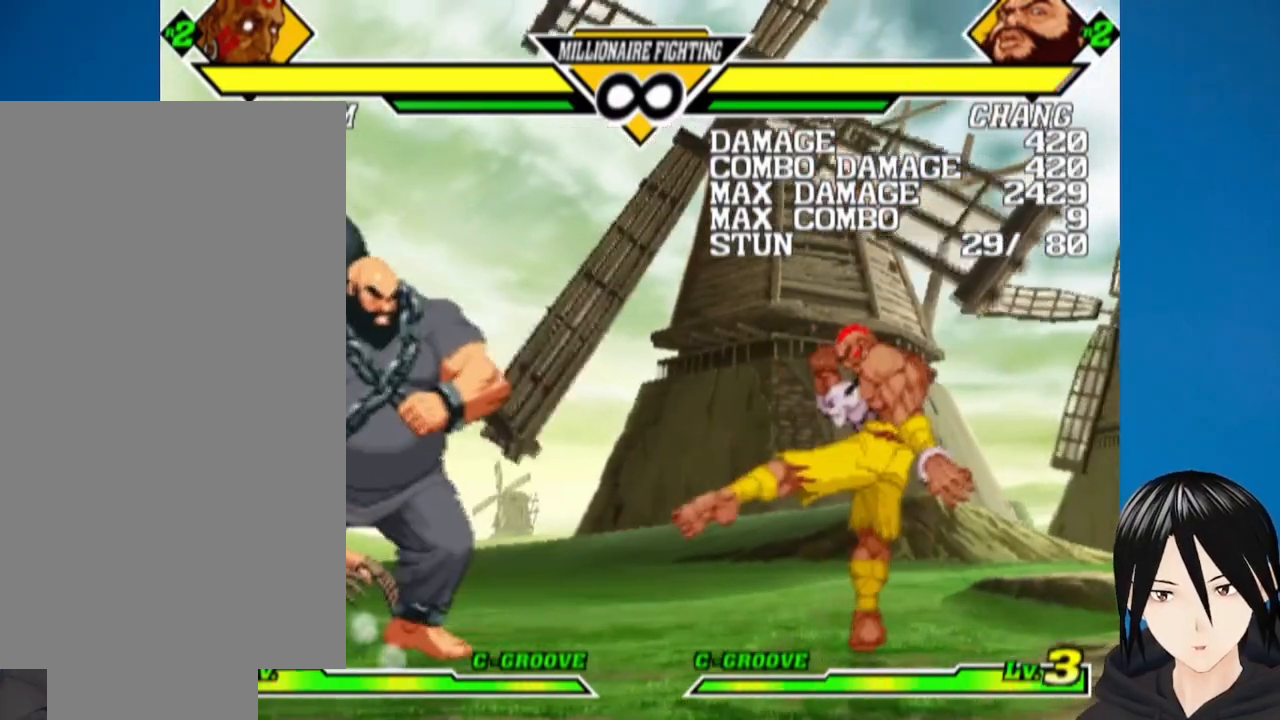
{"buttons": [], "left_stick": "center", "right_stick": "center", "events": [[83, "CIRCLE", "down"], [167, "CIRCLE", "up"], [233, "CIRCLE", "down"], [317, "CIRCLE", "up"]]}
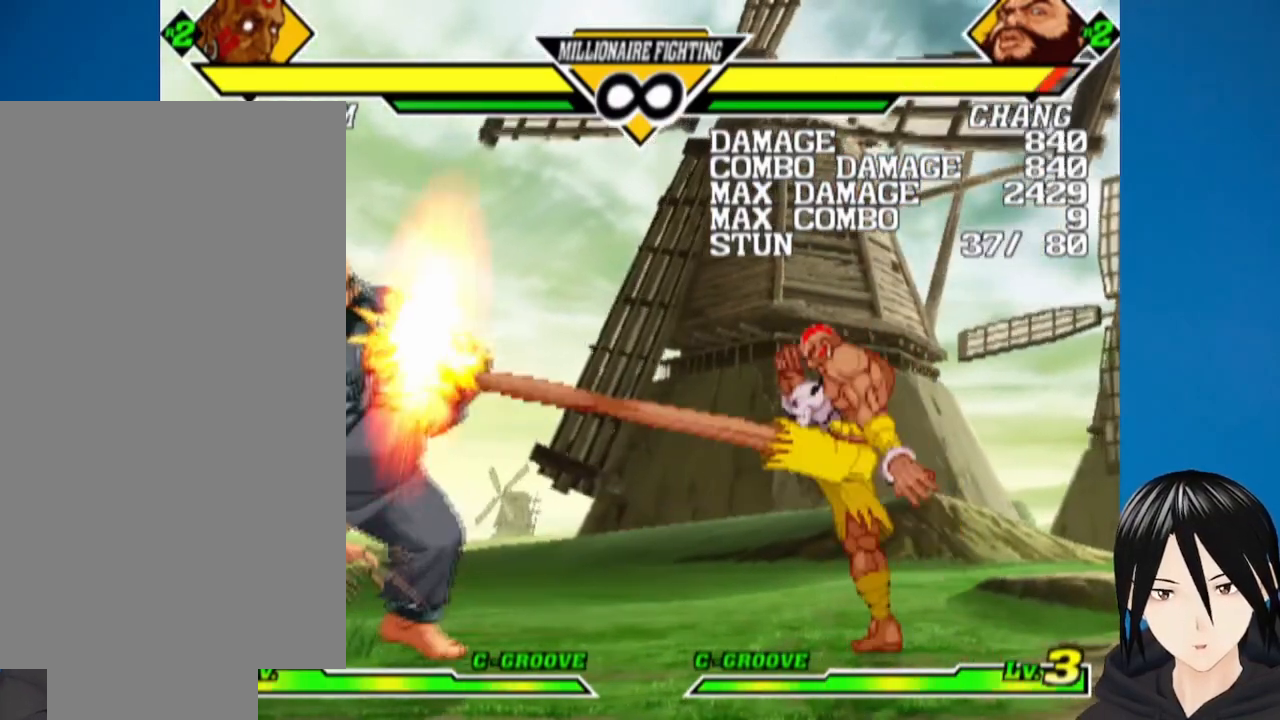
{"buttons": [], "left_stick": "center", "right_stick": "center", "events": [[50, "DPAD_LEFT", "down"], [317, "DPAD_LEFT", "up"], [400, "R1", "down"], [483, "R1", "up"]]}
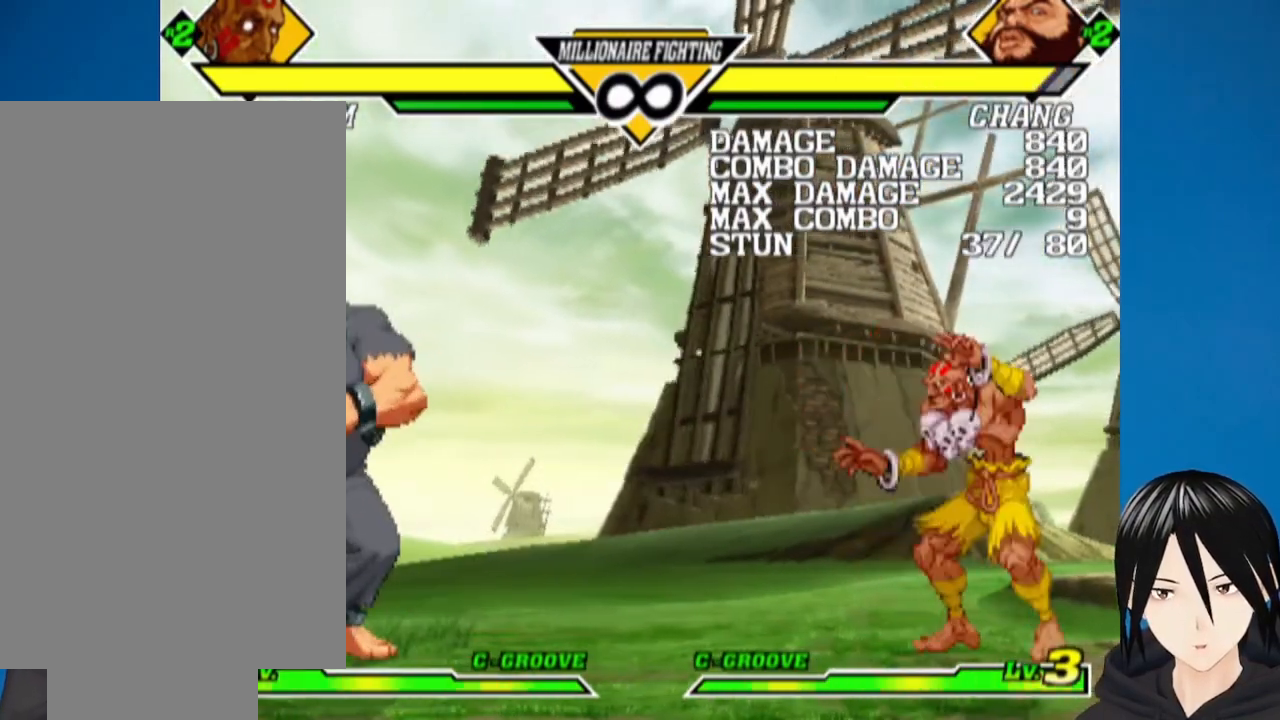
{"buttons": [], "left_stick": "center", "right_stick": "center", "events": [[50, "R1", "down"], [67, "DPAD_LEFT", "down"], [133, "R1", "up"], [267, "DPAD_LEFT", "up"]]}
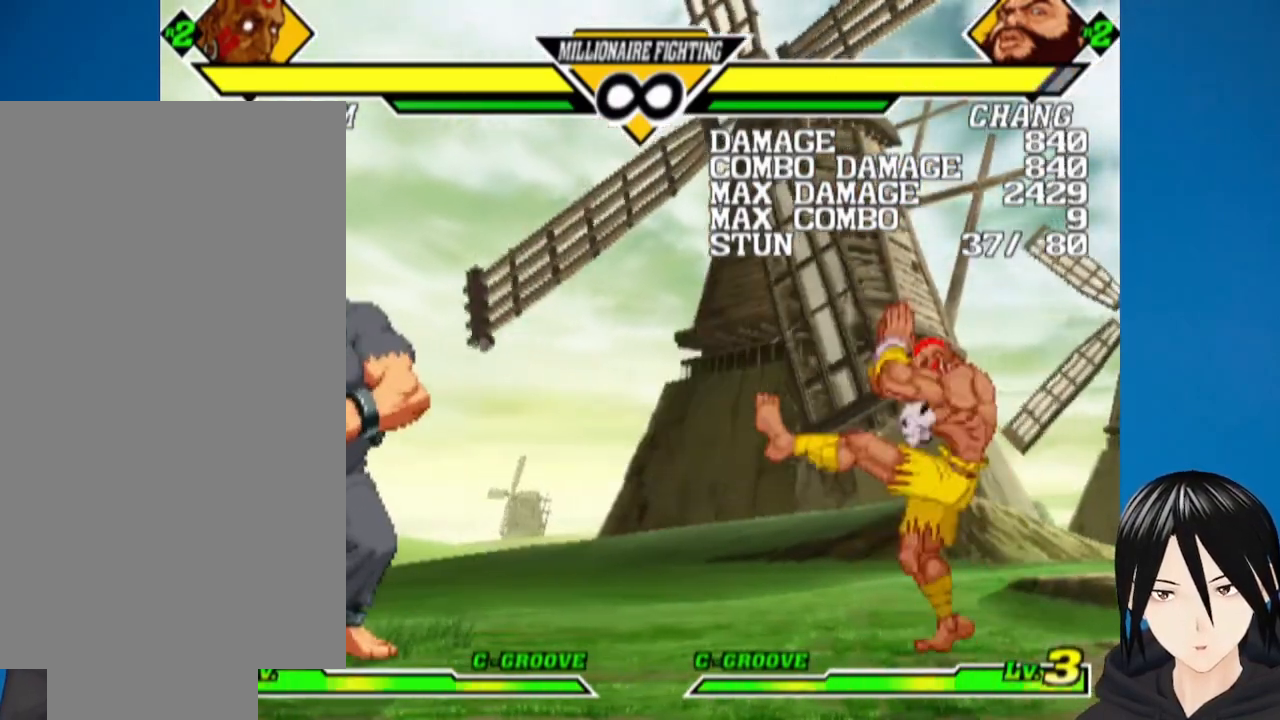
{"buttons": ["DPAD_RIGHT"], "left_stick": "center", "right_stick": "center", "events": [[150, "DPAD_RIGHT", "down"], [200, "L1", "down"], [383, "L1", "up"]]}
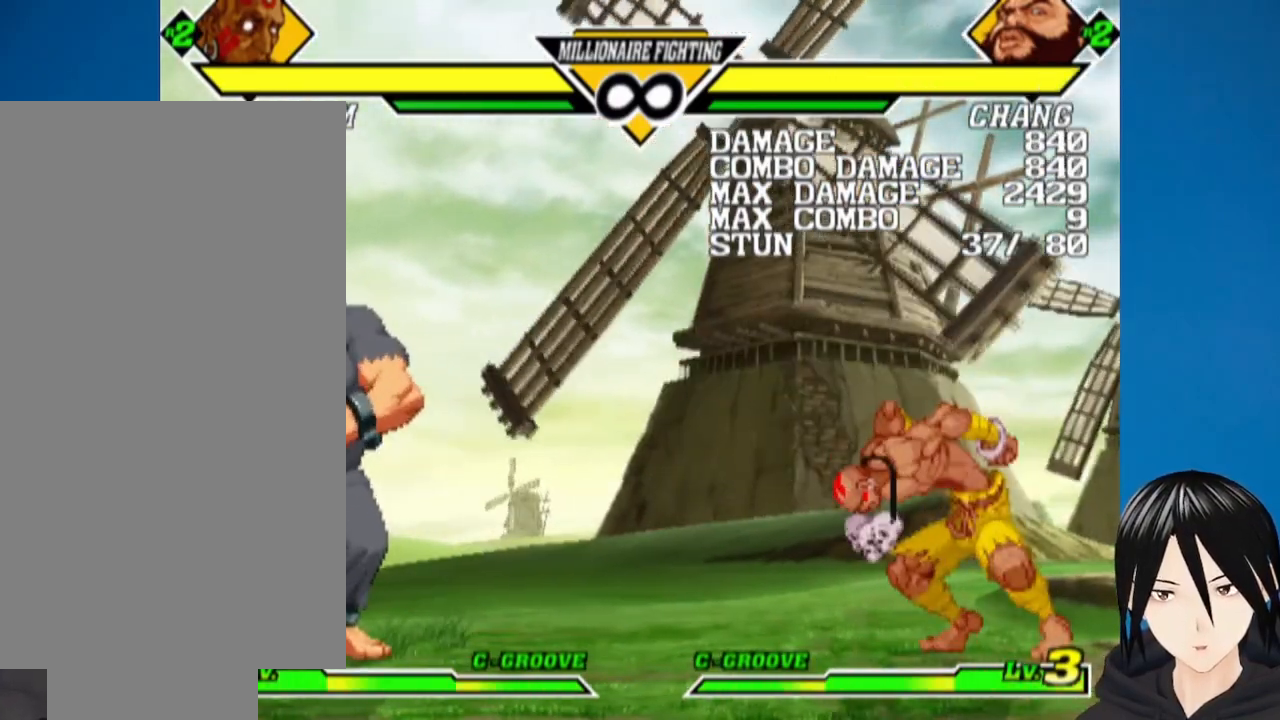
{"buttons": ["DPAD_RIGHT"], "left_stick": "center", "right_stick": "center", "events": [[317, "SQUARE", "down"], [417, "SQUARE", "up"]]}